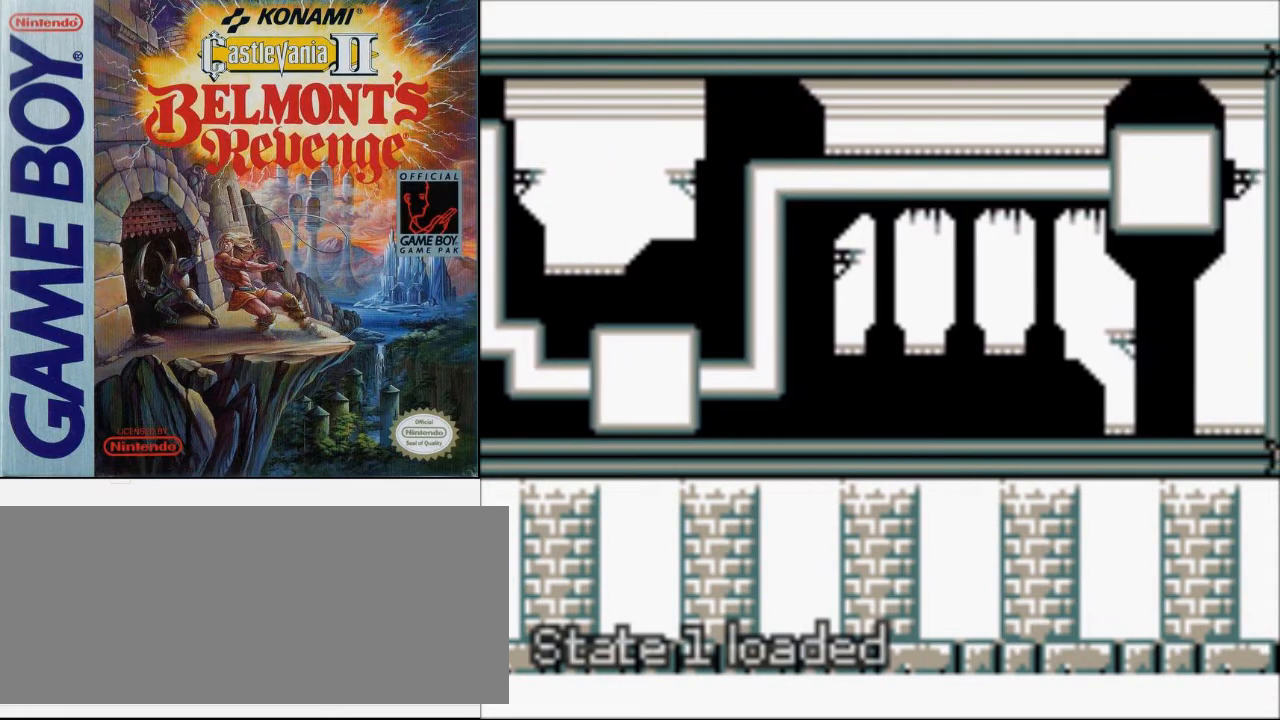
Gameplay with a controller (Nintendo layout); each line is a JSON object with the inputs held at the frame after it. "events" lists button and stick changes between this image and that frame as [ms after this image, input, new state], when the widget could be followed in between. Not read: L3 R3.
{"buttons": ["START"], "events": [[433, "START", "down"]]}
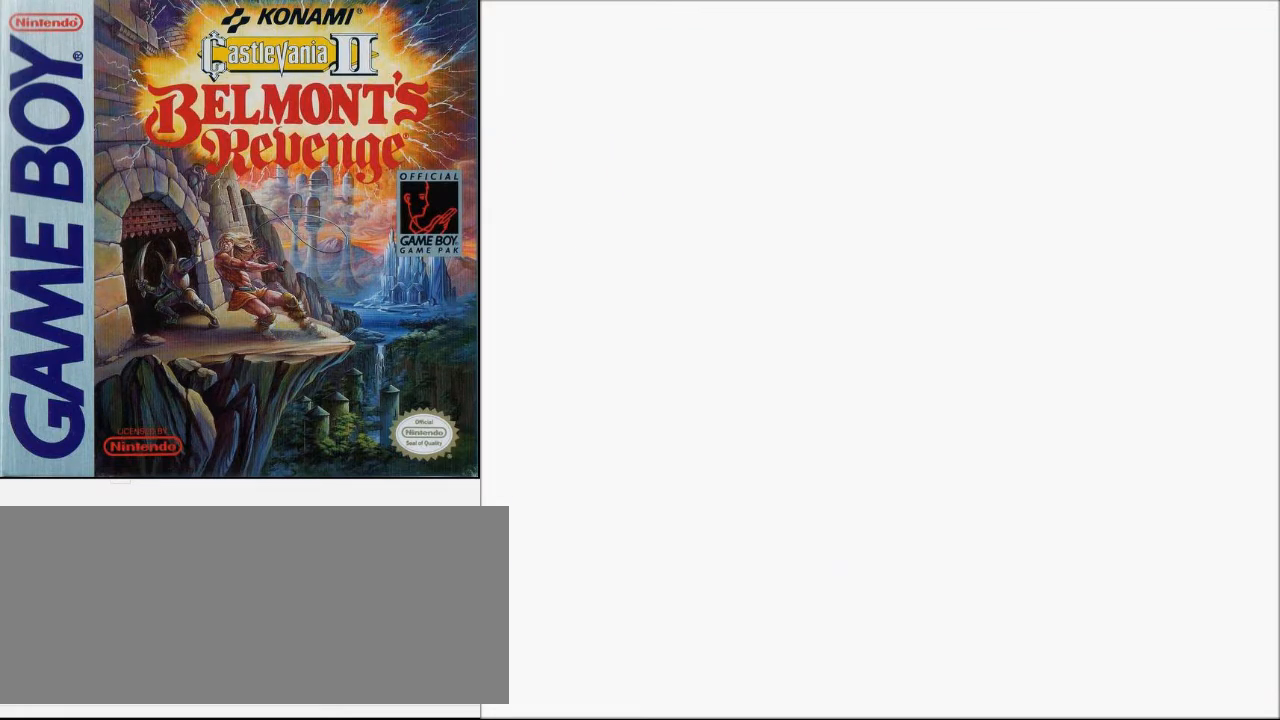
{"buttons": [], "events": [[133, "START", "up"]]}
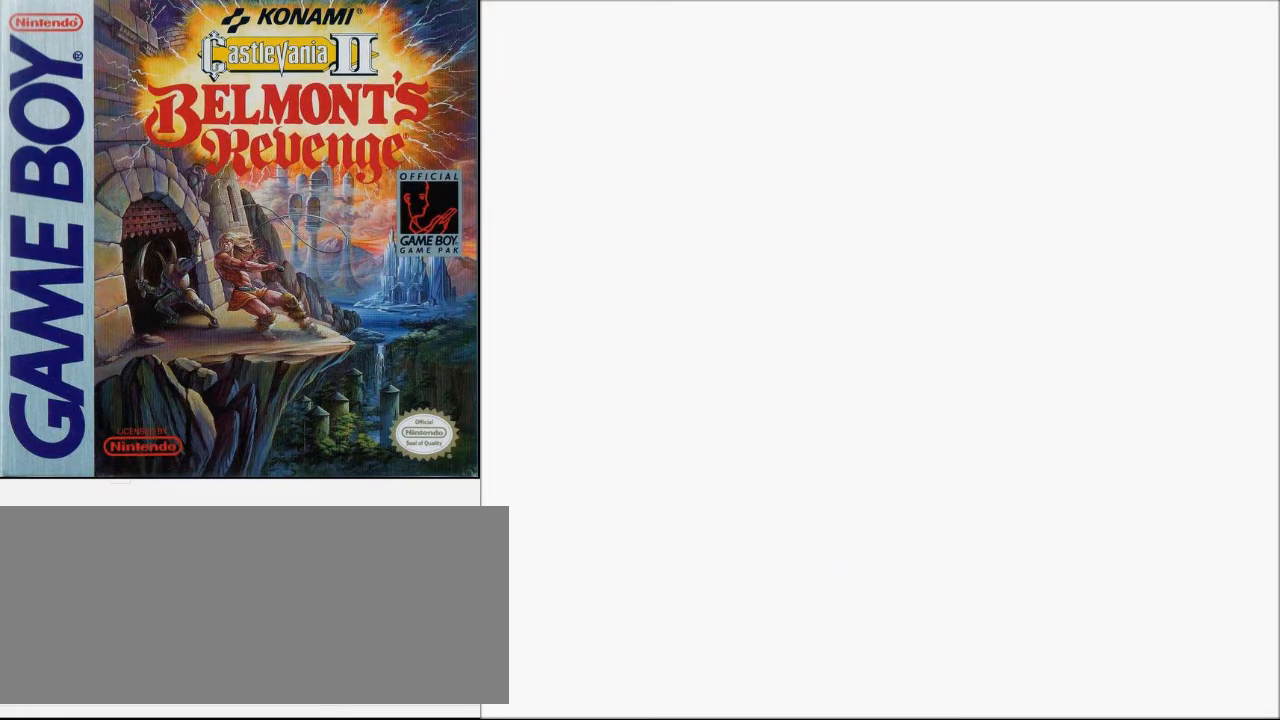
{"buttons": [], "events": []}
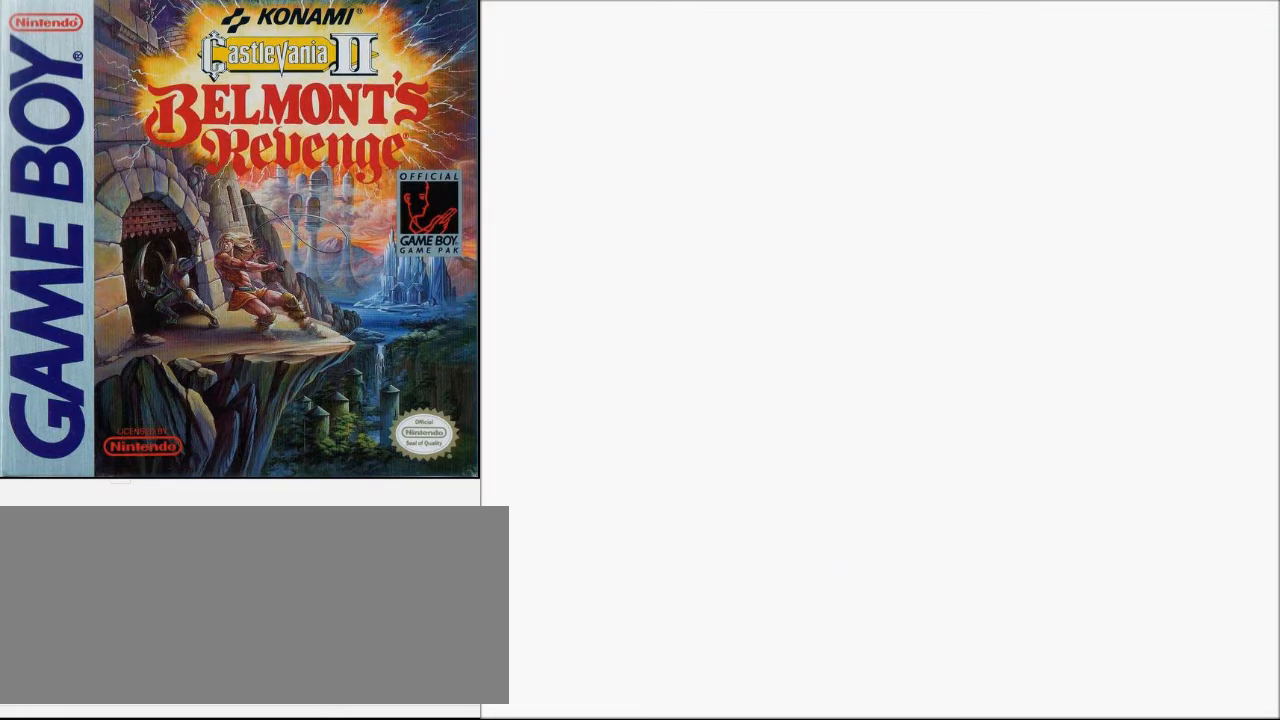
{"buttons": ["DPAD_RIGHT"], "events": [[500, "DPAD_RIGHT", "down"]]}
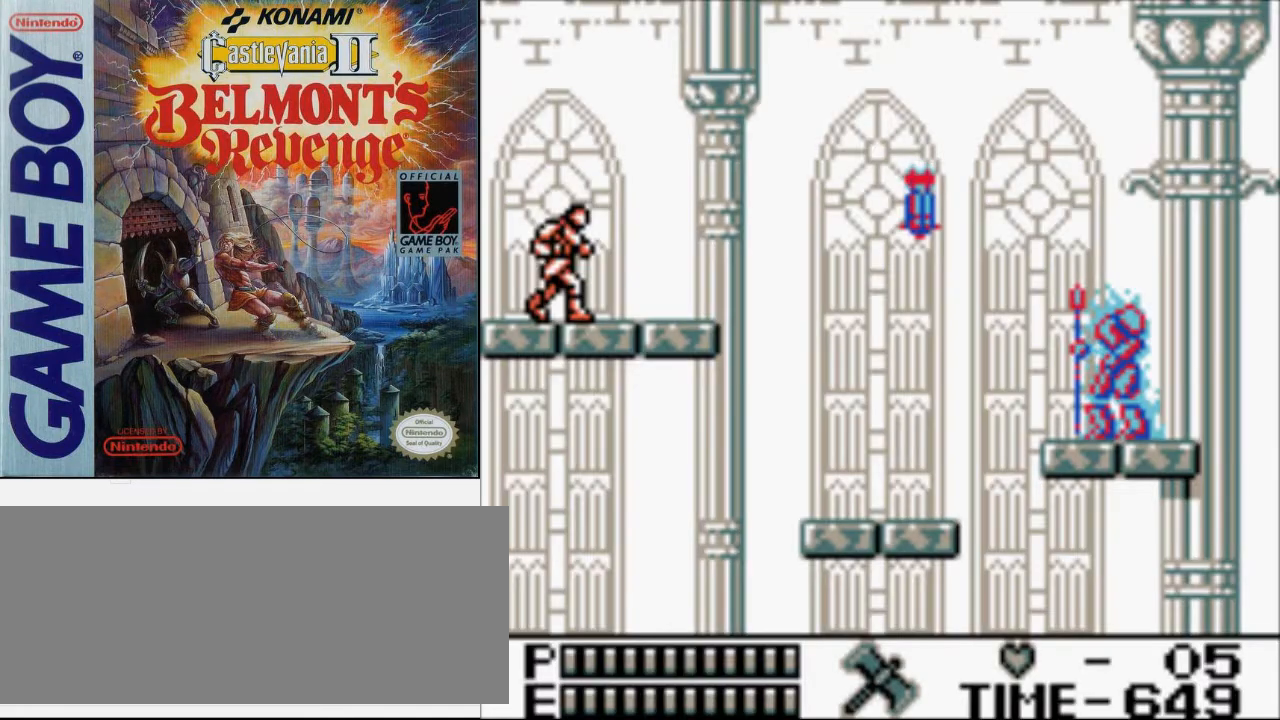
{"buttons": ["DPAD_RIGHT"], "events": []}
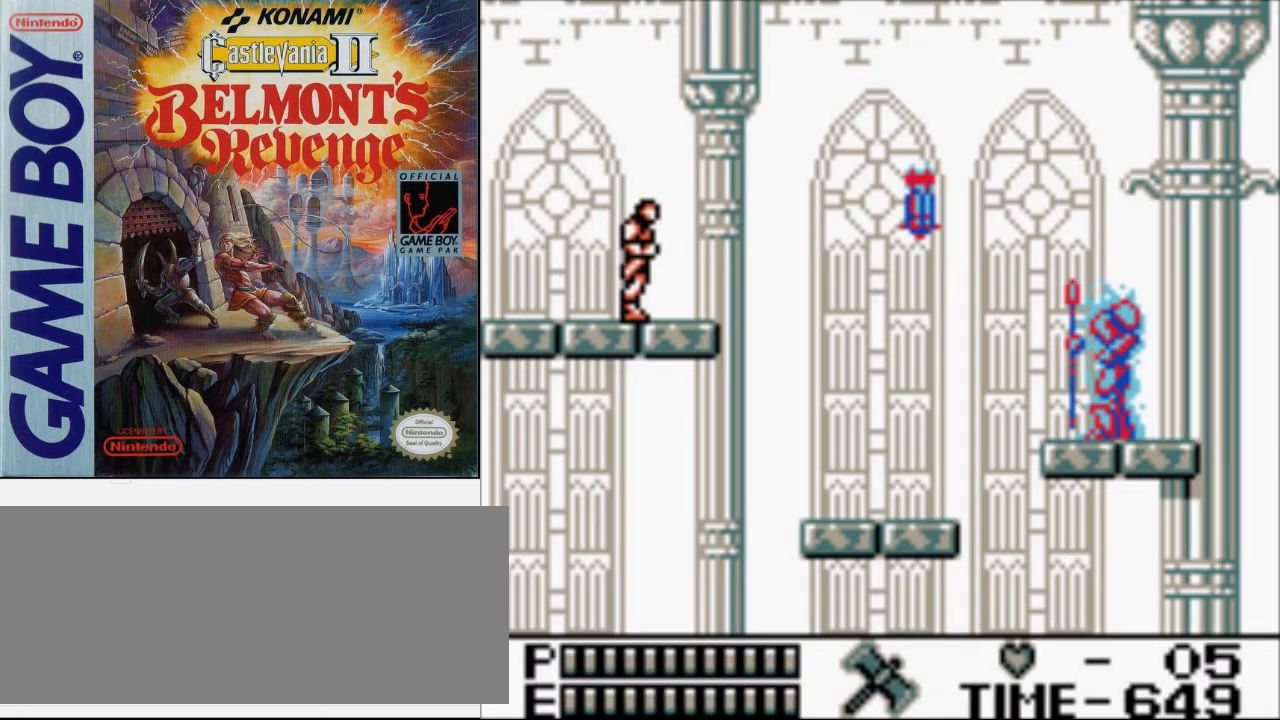
{"buttons": ["DPAD_UP", "DPAD_RIGHT"], "events": [[133, "DPAD_UP", "down"], [167, "A", "down"], [233, "B", "down"], [333, "A", "up"], [433, "B", "up"]]}
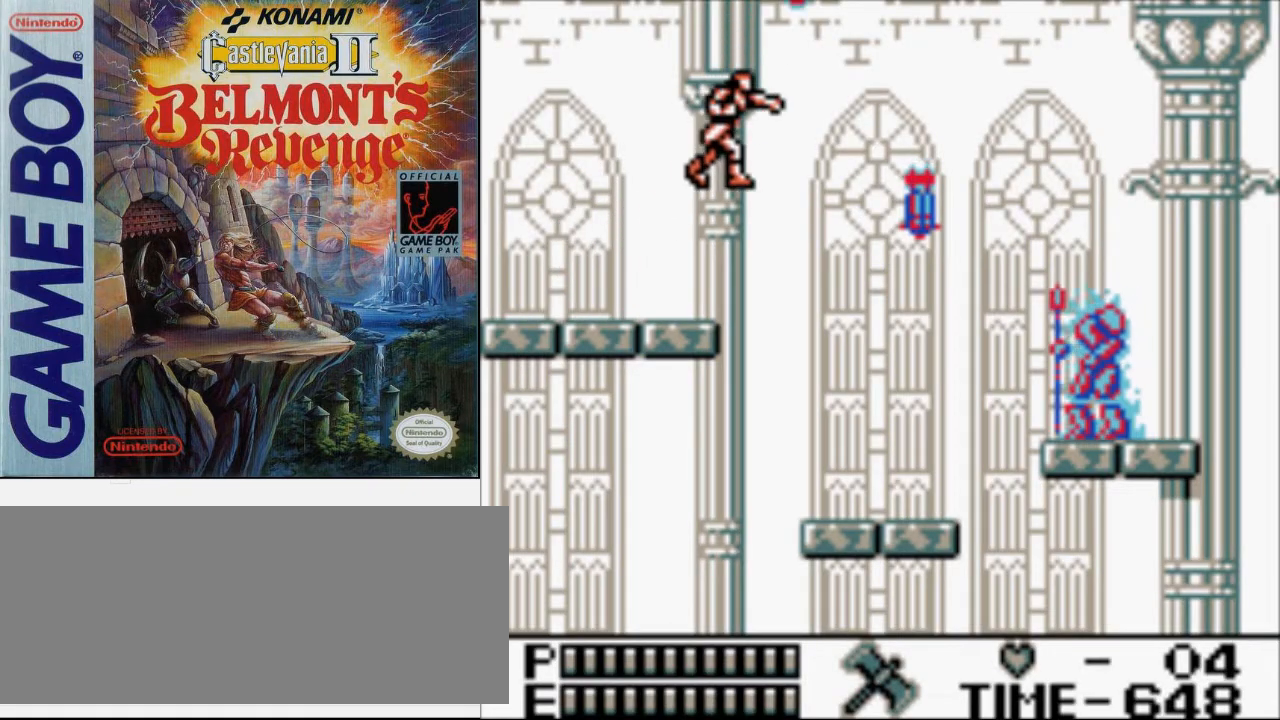
{"buttons": ["DPAD_RIGHT"], "events": [[67, "DPAD_UP", "up"]]}
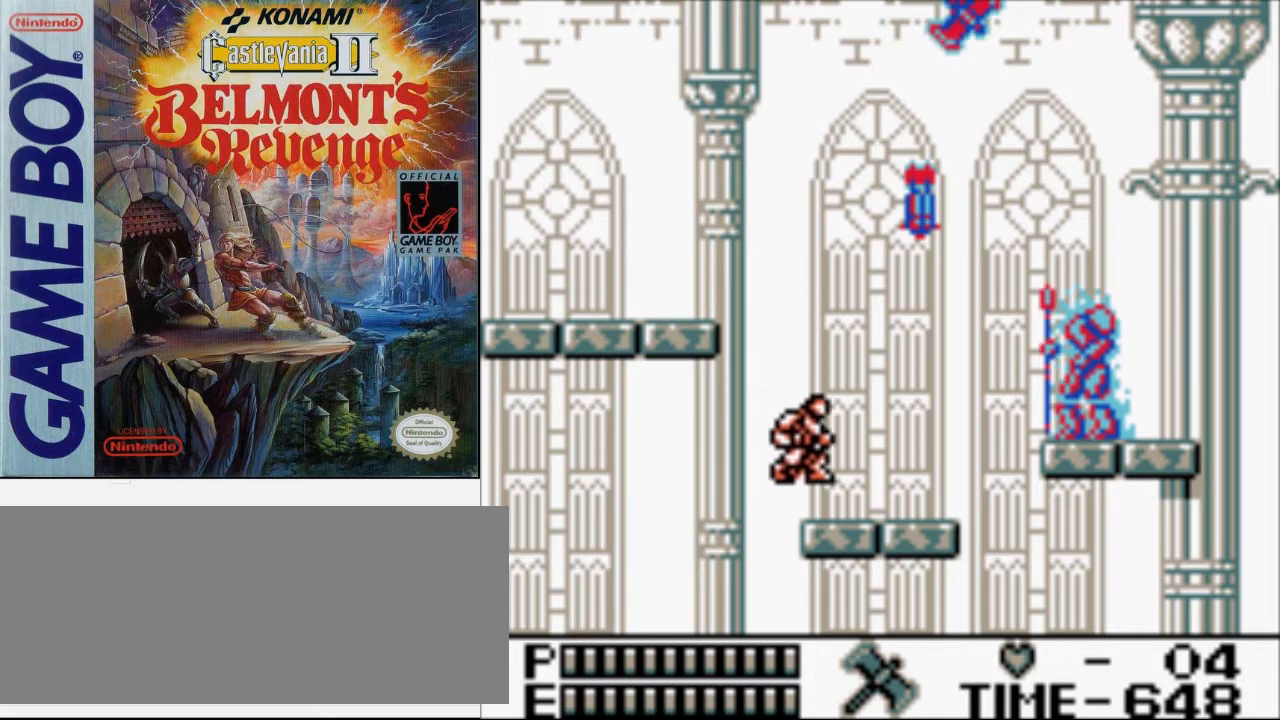
{"buttons": ["B", "DPAD_RIGHT"], "events": [[267, "A", "down"], [367, "A", "up"], [500, "B", "down"]]}
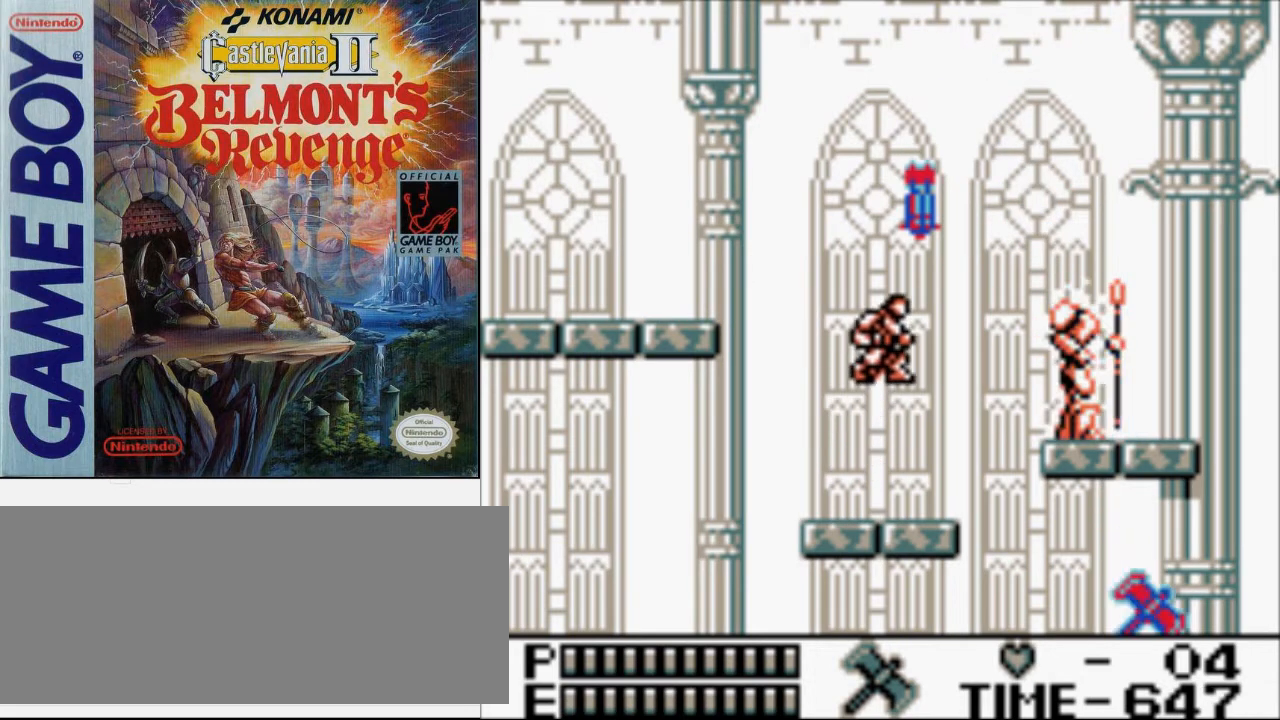
{"buttons": ["A", "DPAD_RIGHT"], "events": [[267, "B", "up"], [467, "A", "down"]]}
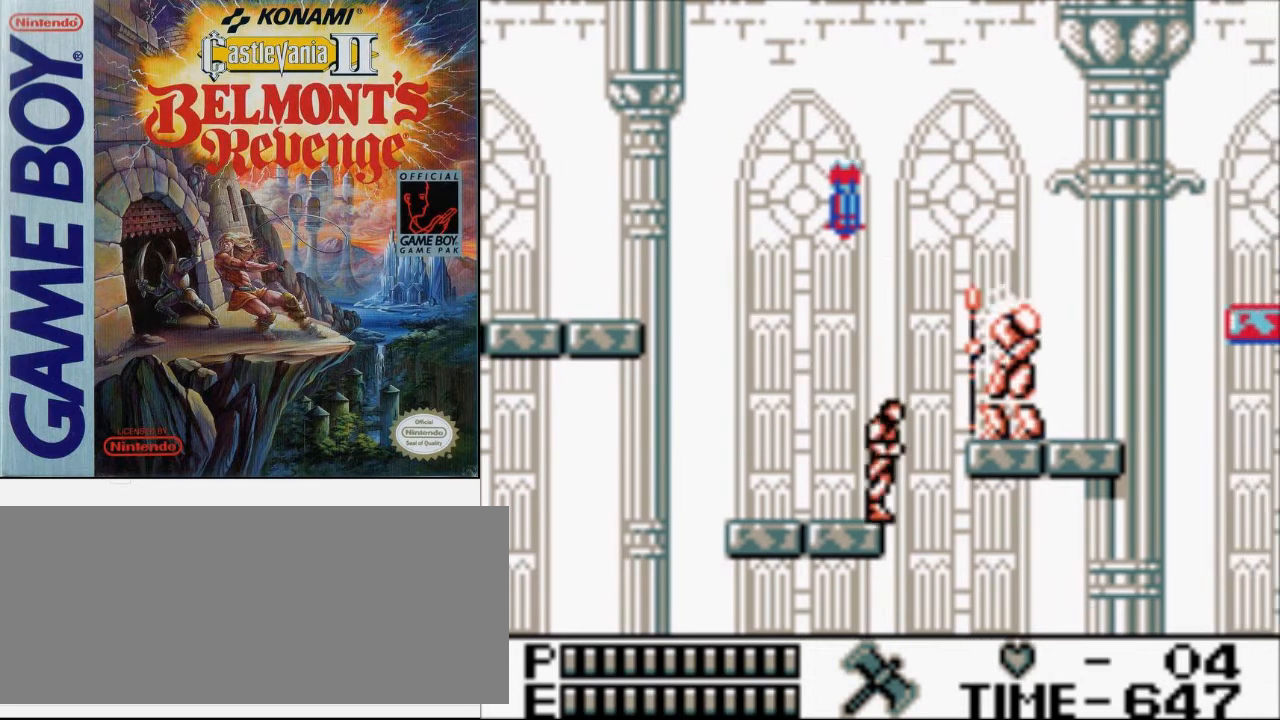
{"buttons": ["DPAD_RIGHT"], "events": [[67, "B", "down"], [133, "A", "up"], [300, "B", "up"]]}
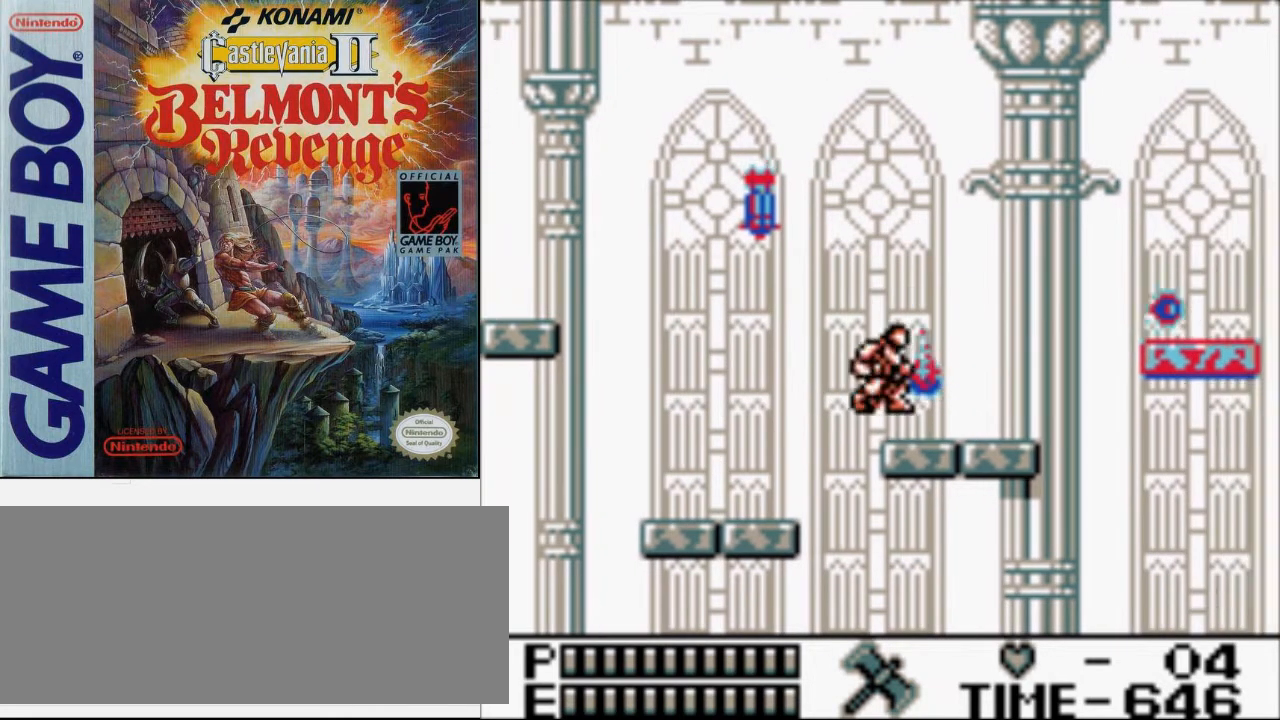
{"buttons": ["DPAD_RIGHT"], "events": []}
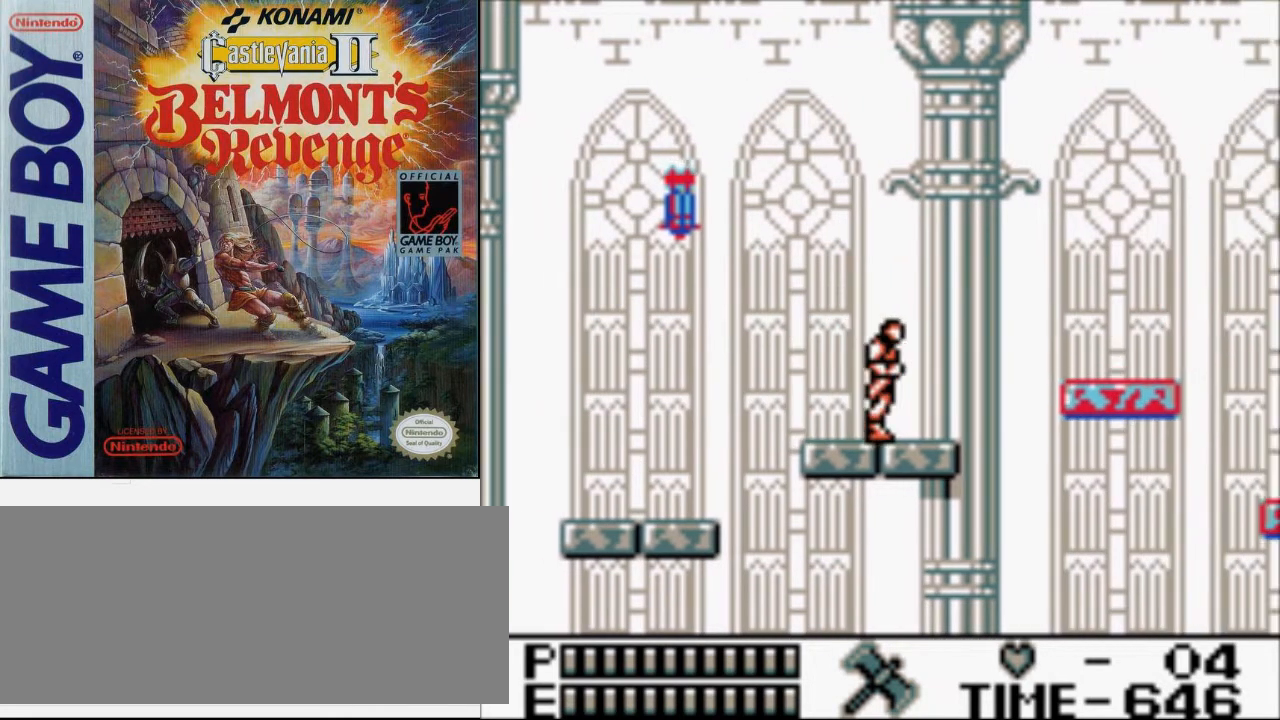
{"buttons": ["A", "DPAD_RIGHT"], "events": [[433, "A", "down"]]}
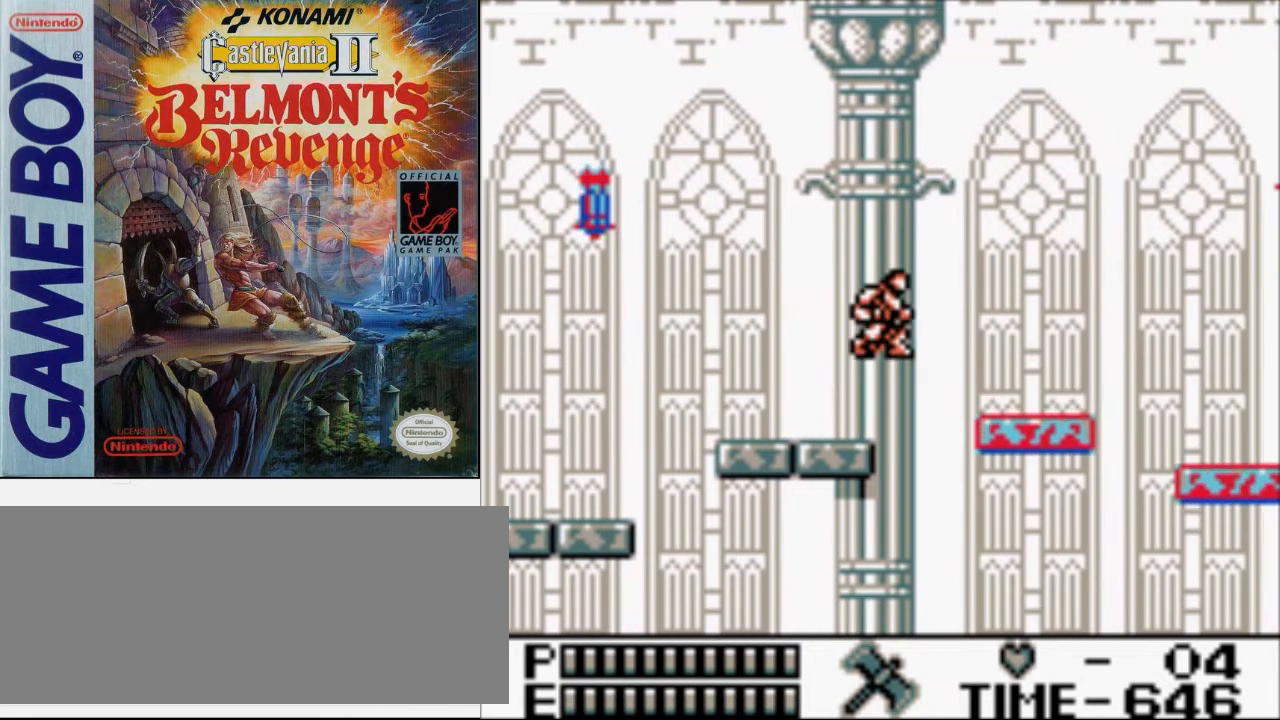
{"buttons": ["DPAD_RIGHT"], "events": [[100, "A", "up"]]}
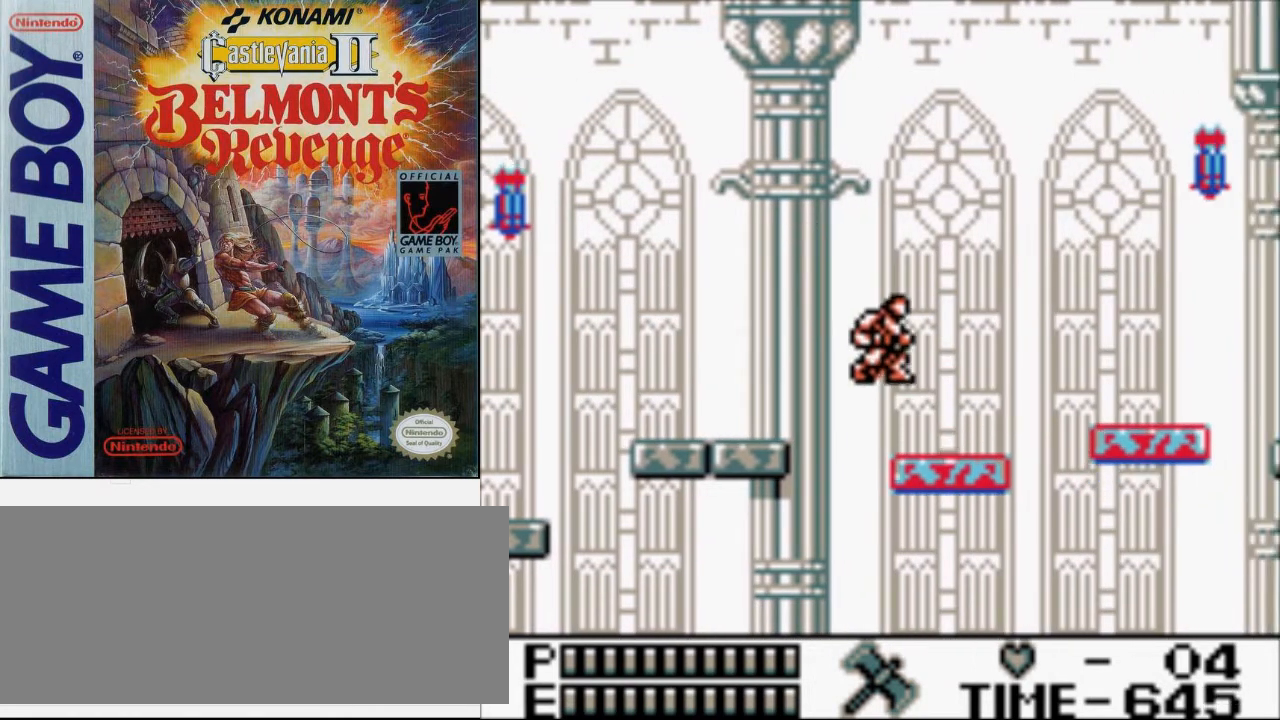
{"buttons": ["DPAD_RIGHT"], "events": []}
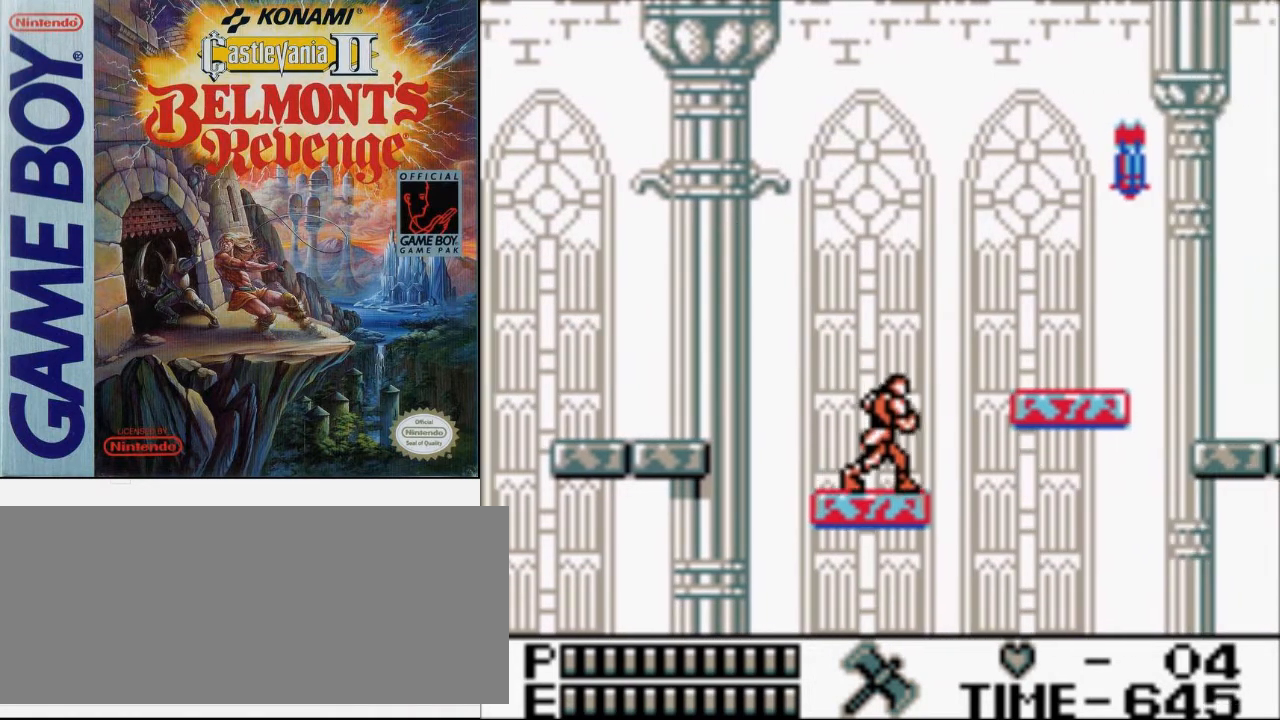
{"buttons": [], "events": [[233, "DPAD_RIGHT", "up"]]}